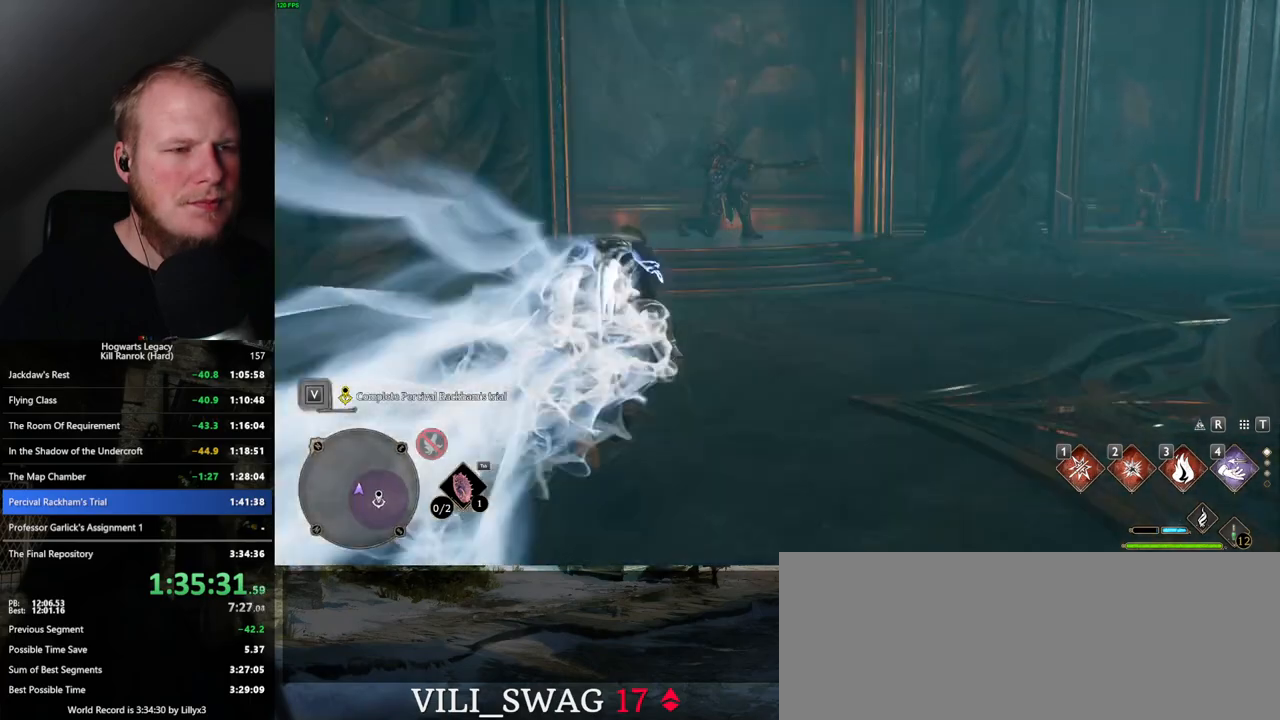
Gameplay with keyboard and mouse; each line is a JSON object with the keys and mouse buttons held at the frame after it. "events" lists presses ("down") and releases ("up") of ".", "/", "0", "1", "2", "3", "4", "5", "6", "7", "8", "9", "a", "alt_l", "alt_r", "b", "backslash", "backspace", "c", "caps_lock", "comma", "ctrl_l", "ctrl_r", "d", "e", "equals", "escape", "f", "f1", "f10", "f11", "f12", "f2", "f3", "f4", "f5", "f6", "f7", "f8", "f9", "g", "h", "i", "j", "k", "l", "lbracket", "m", "minus", "n", "o", "p", "q", "quote", "r", "rbracket", "return", "s", "semicolon", "shift_l", "shift_r", "space", "super_l", "super_r", "t", "tab", "tilde", "u", "v", "w", "x", "y", "z", "mouse_left", "mouse_wheel", "mouse_right", "mouse_mb4" and "mouse_mb5" between this image and that frame as [ms after this image, input, new state], when the widget could be followed in between. "mouse_left", "mouse_wheel", "mouse_right", "mouse_mb4", "mouse_mb5" = the "left", "wheel", "right", "mb4", "mb5" buttons of the "mouse" list. No other keys are recorded. "wheel" means that the mouse wheel is clicked or scrolled. Mouse movement is not recorded.
{"keys": ["w"], "mouse": ["right"], "events": [[50, "space", "up"], [434, "mouse_right", "down"]]}
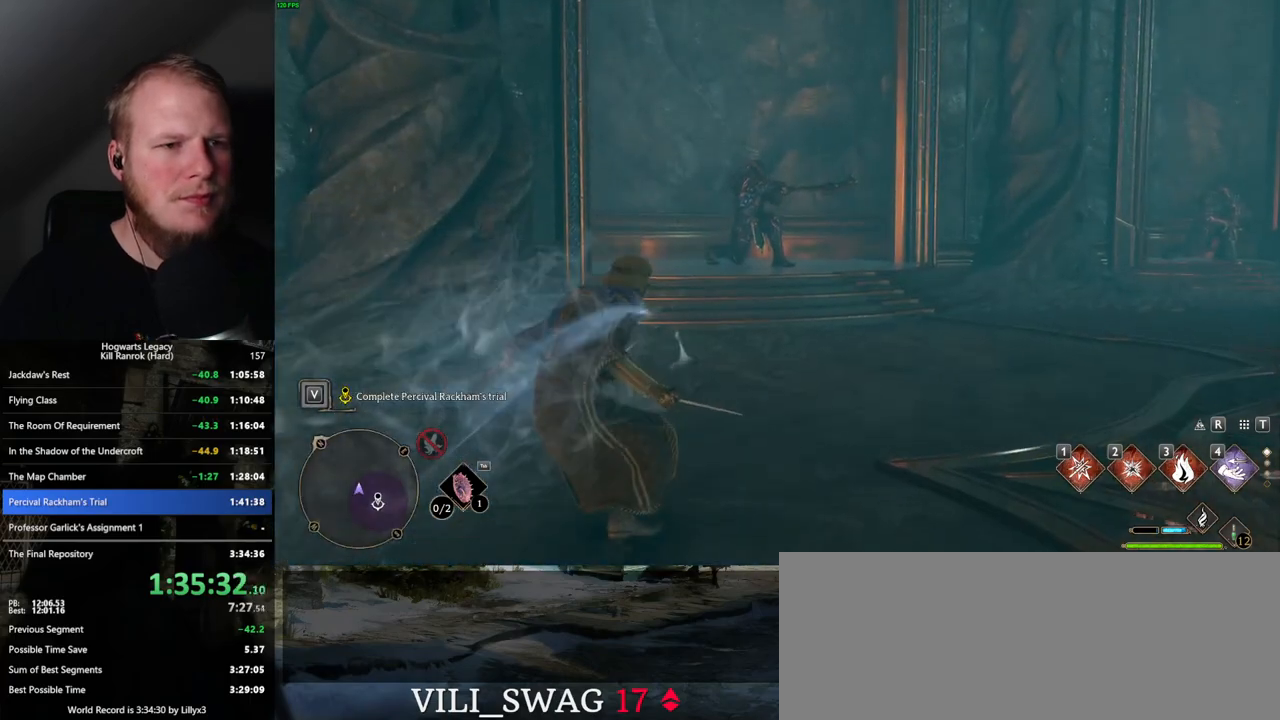
{"keys": ["w"], "mouse": ["right"], "events": [[117, "1", "down"], [234, "1", "up"]]}
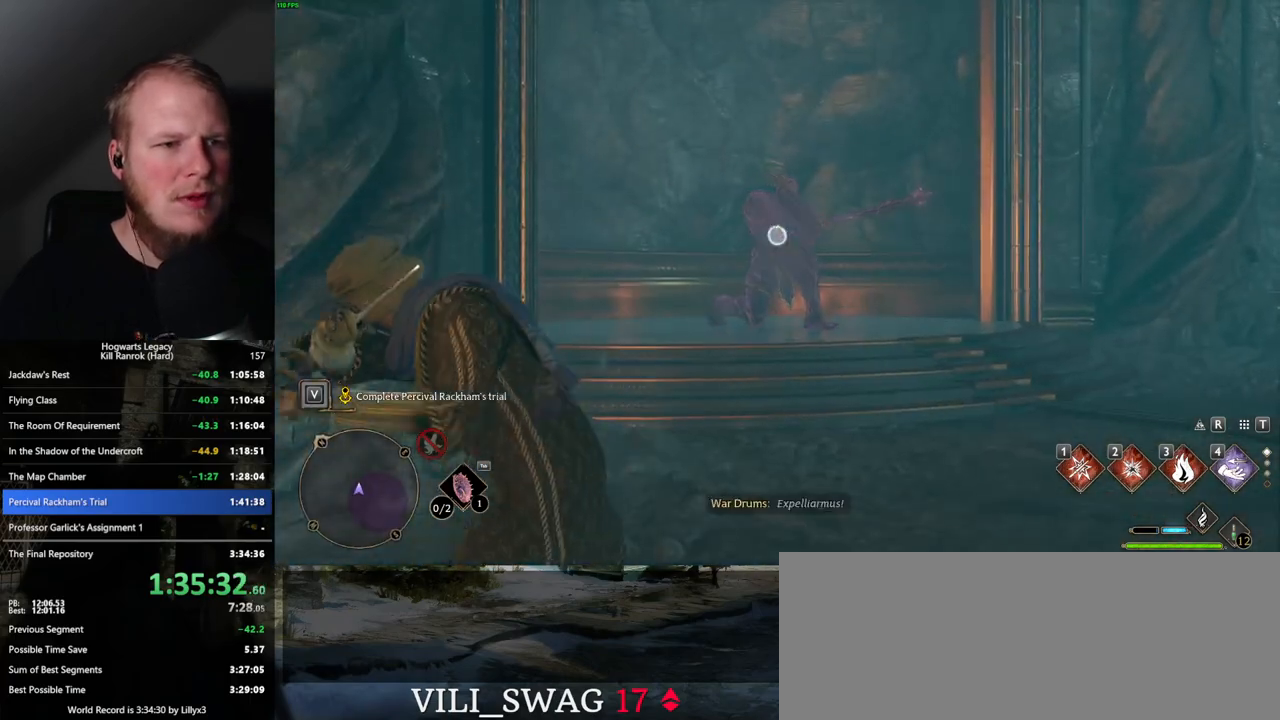
{"keys": ["w", "z"], "mouse": [], "events": [[184, "mouse_right", "up"], [317, "z", "down"], [400, "z", "up"], [484, "z", "down"]]}
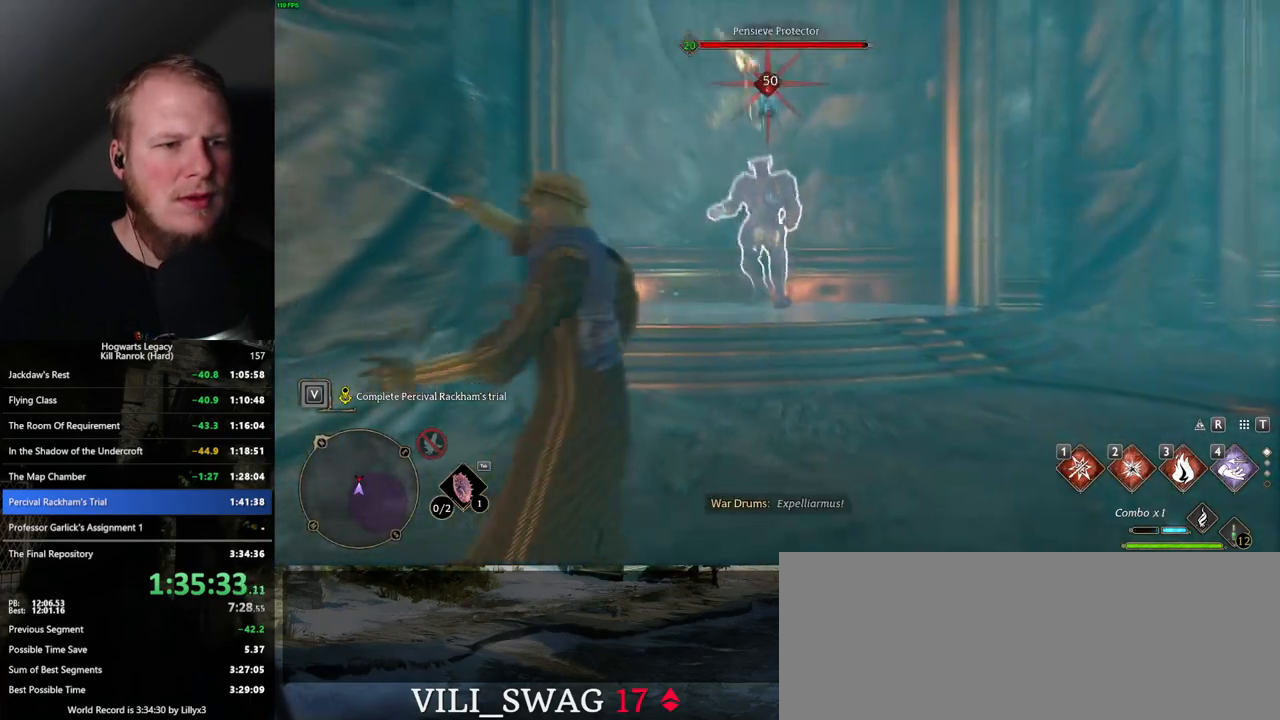
{"keys": ["w"], "mouse": [], "events": [[67, "z", "up"]]}
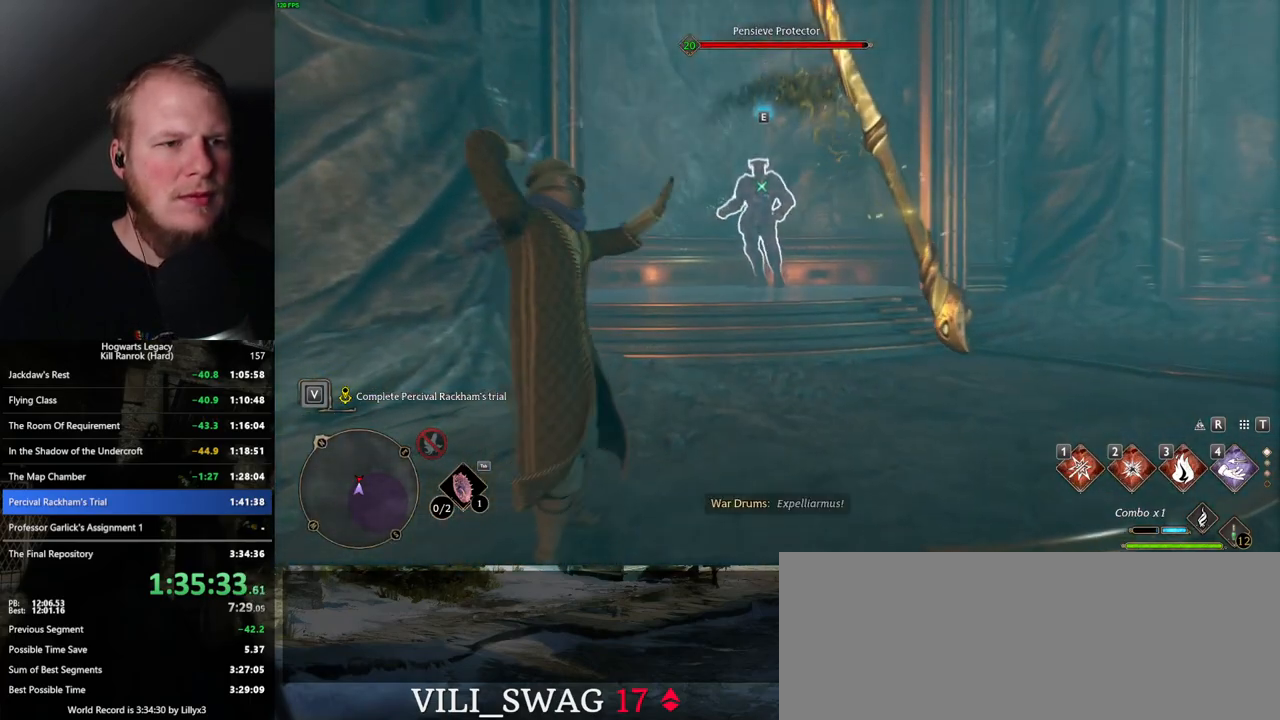
{"keys": ["2", "w"], "mouse": [], "events": [[467, "2", "down"]]}
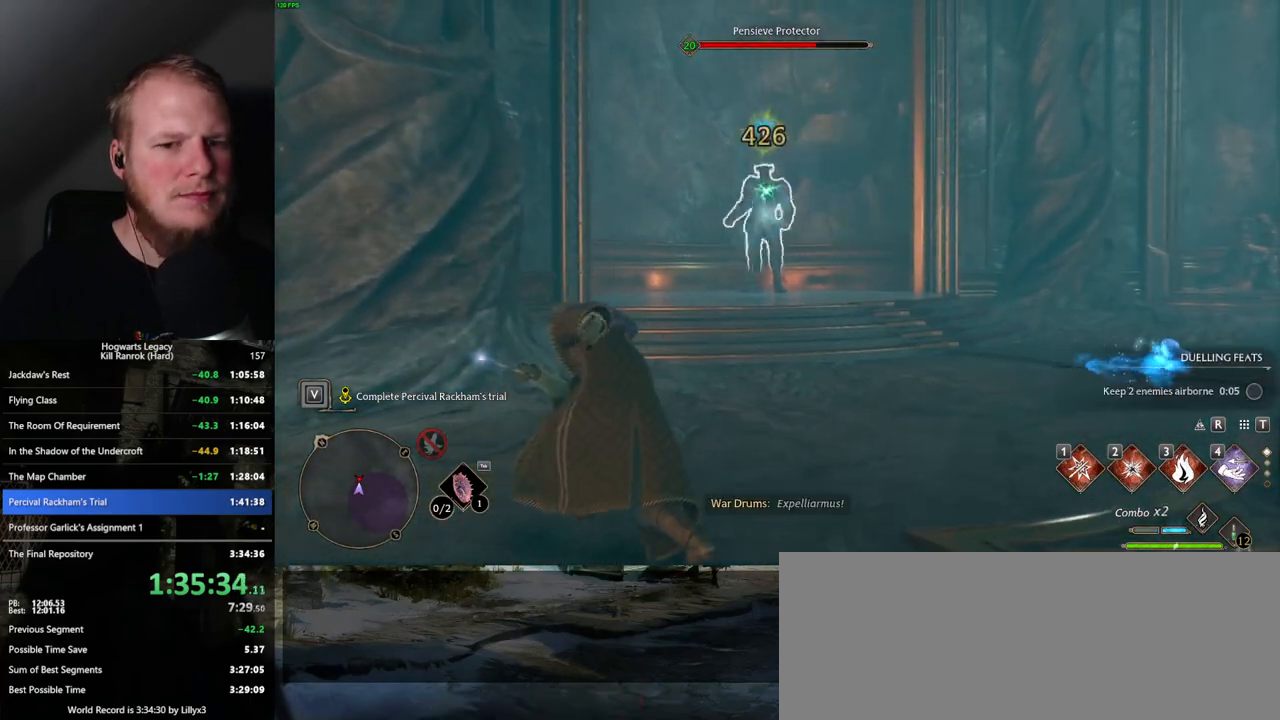
{"keys": ["w"], "mouse": [], "events": [[84, "2", "up"]]}
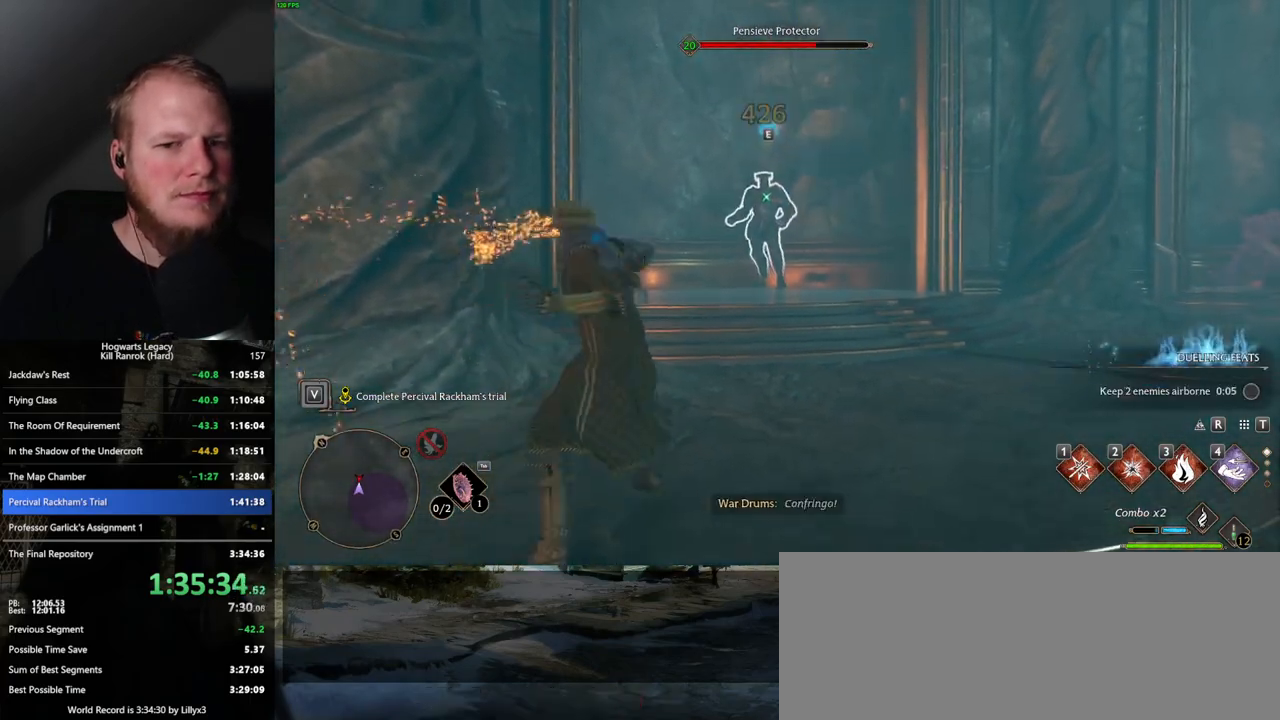
{"keys": ["space", "w"], "mouse": [], "events": [[117, "space", "down"]]}
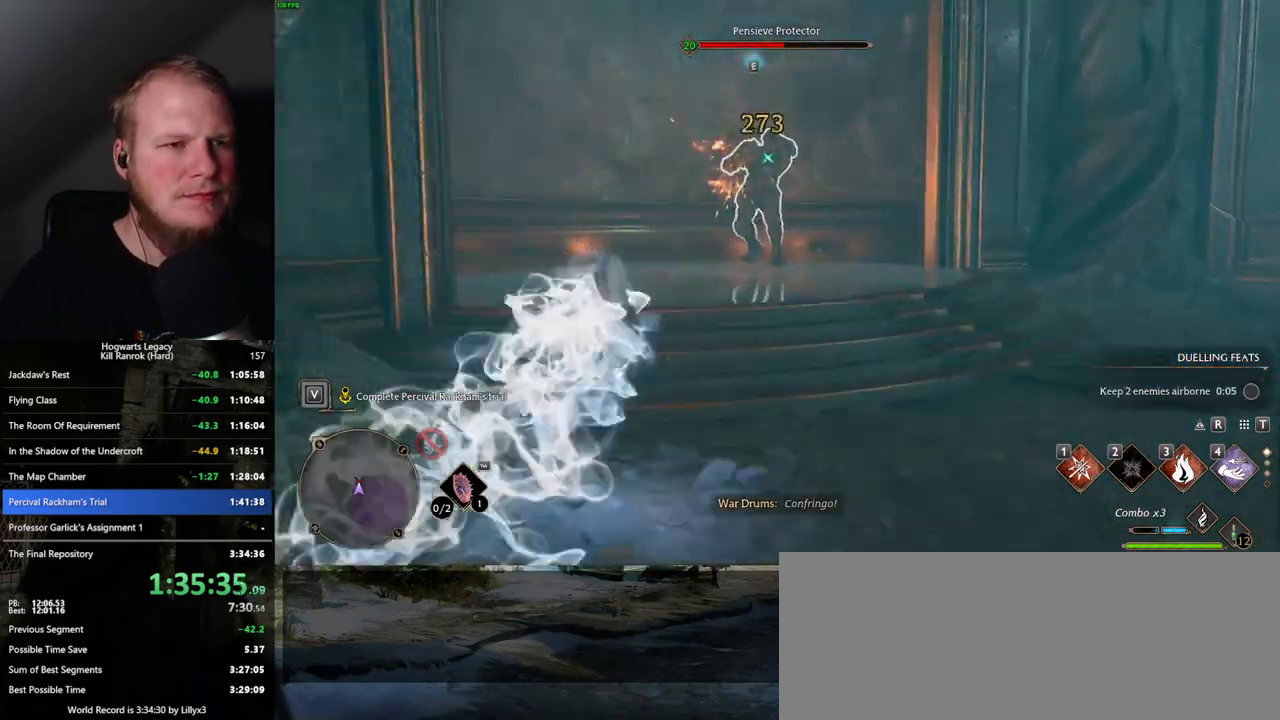
{"keys": ["3", "w"], "mouse": [], "events": [[34, "space", "up"], [284, "3", "down"], [384, "3", "up"], [450, "3", "down"]]}
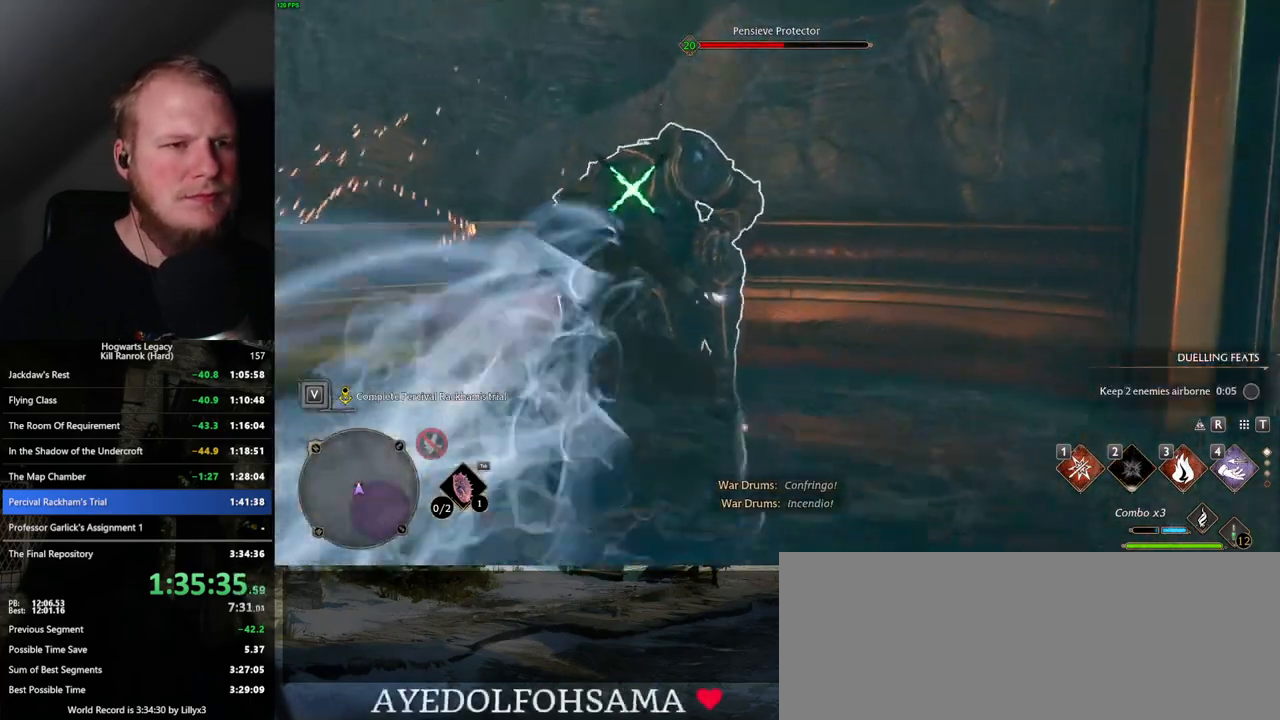
{"keys": ["d"], "mouse": [], "events": [[67, "3", "up"], [450, "d", "down"], [484, "w", "up"]]}
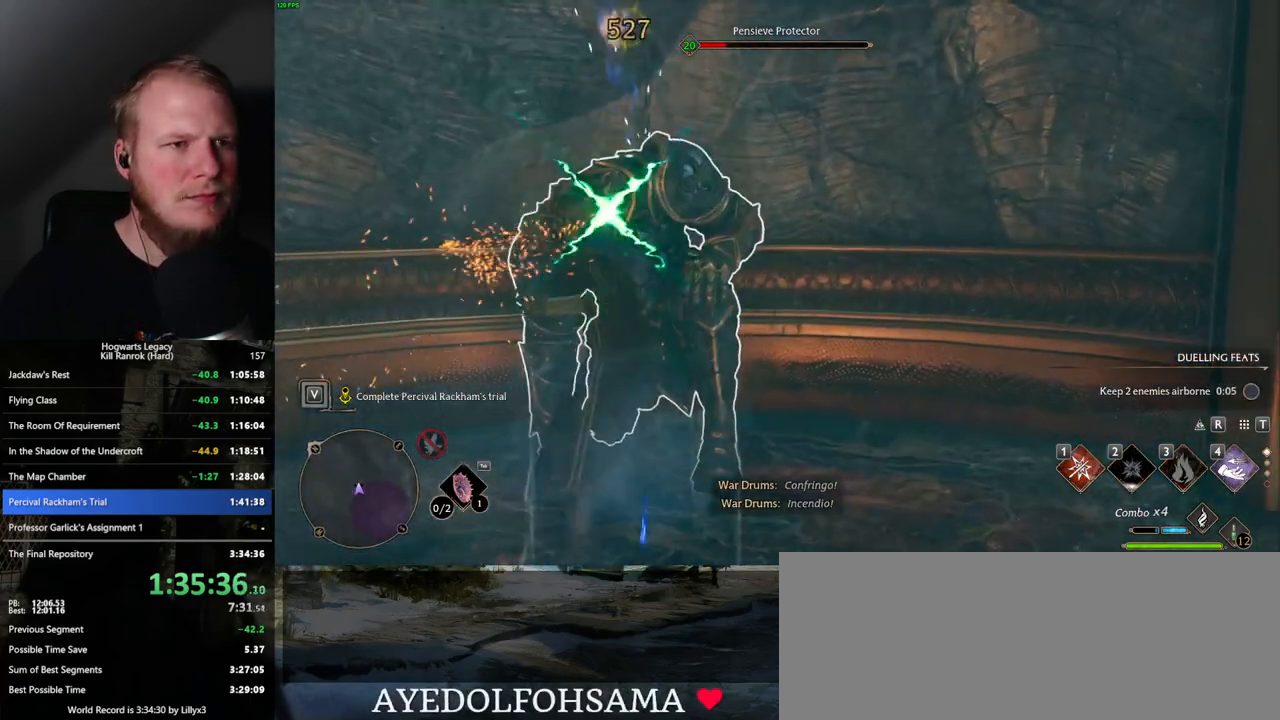
{"keys": ["s"], "mouse": [], "events": [[100, "s", "down"], [367, "d", "up"]]}
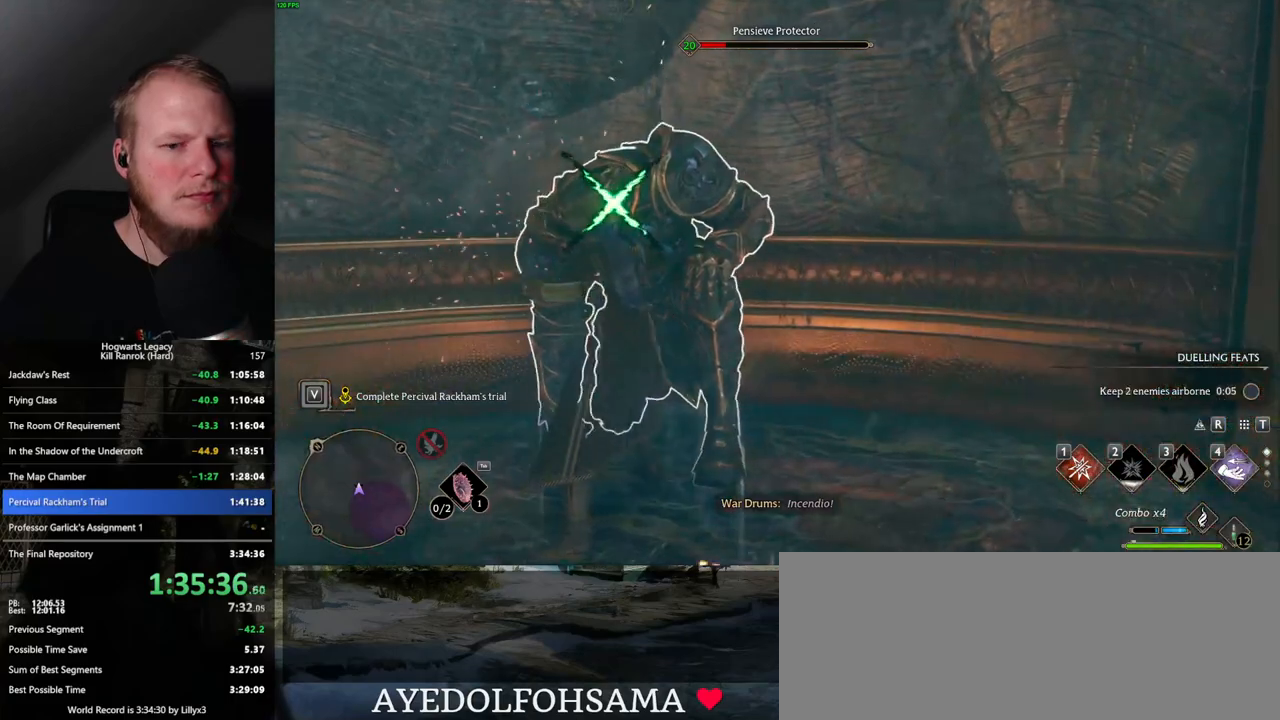
{"keys": ["s"], "mouse": [], "events": [[100, "mouse_left", "down"], [200, "mouse_left", "up"]]}
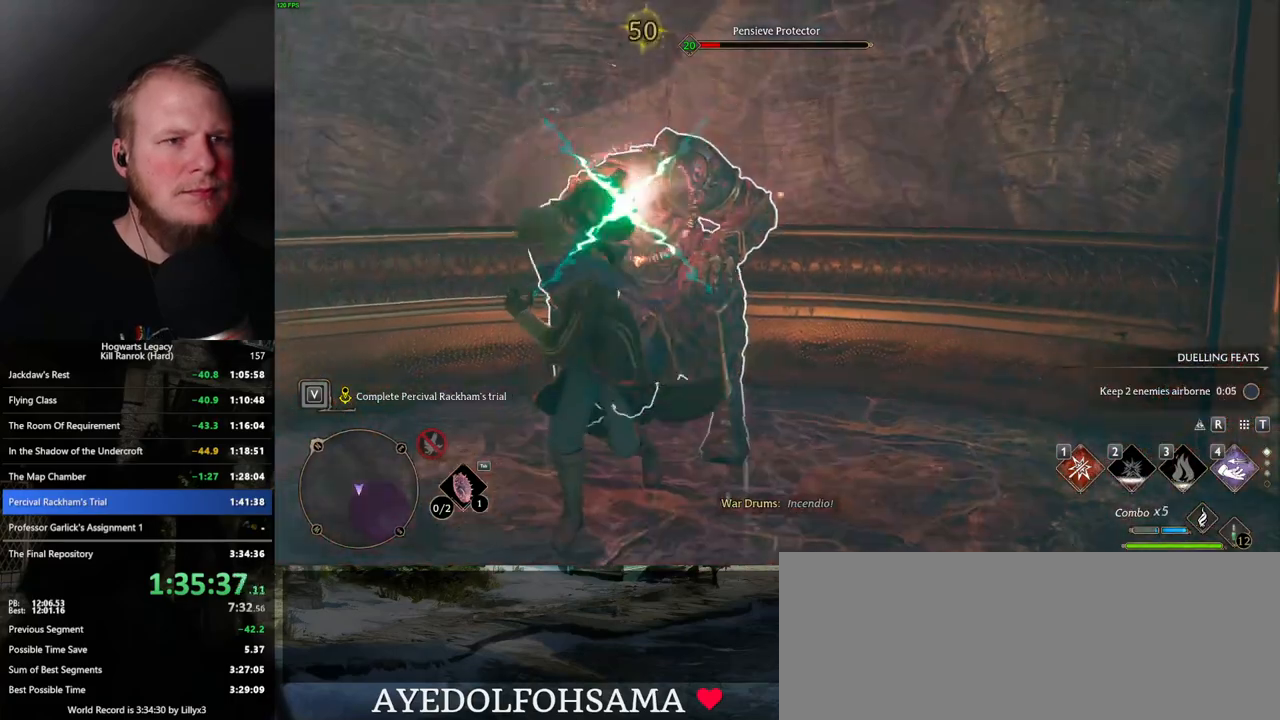
{"keys": ["s"], "mouse": [], "events": [[67, "1", "down"], [184, "1", "up"]]}
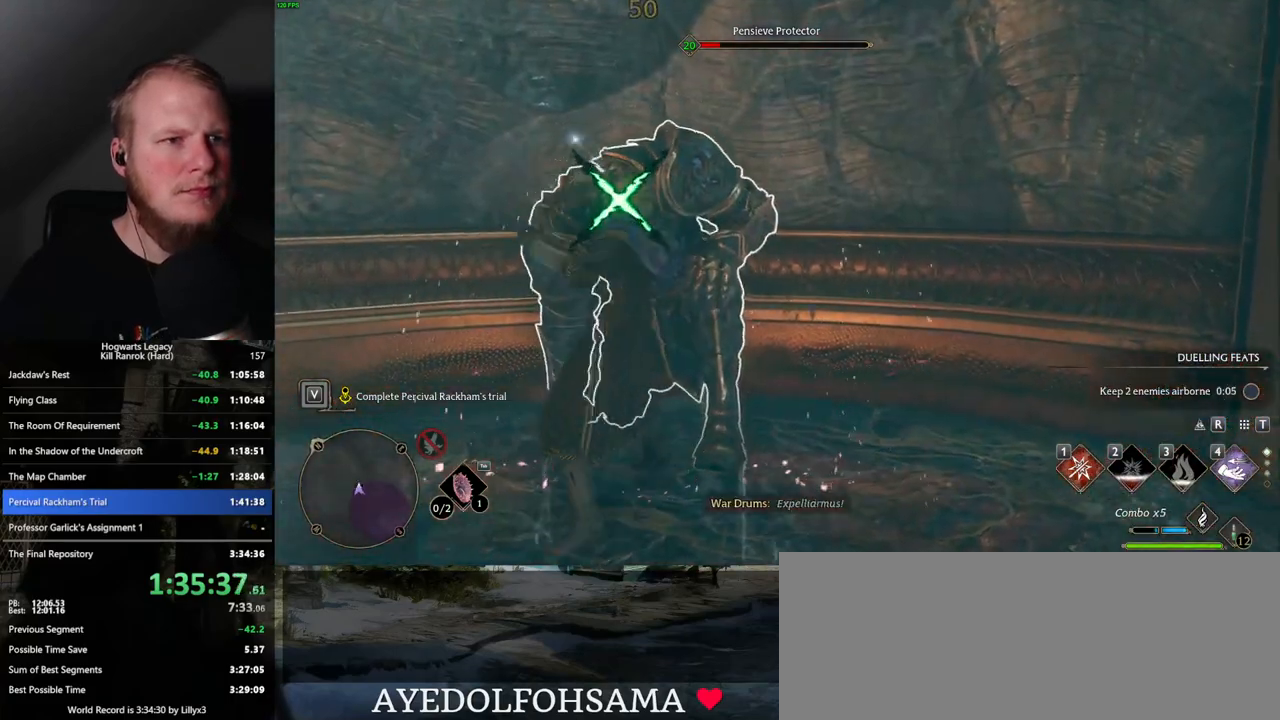
{"keys": ["d", "space"], "mouse": [], "events": [[84, "d", "down"], [267, "space", "down"], [500, "s", "up"]]}
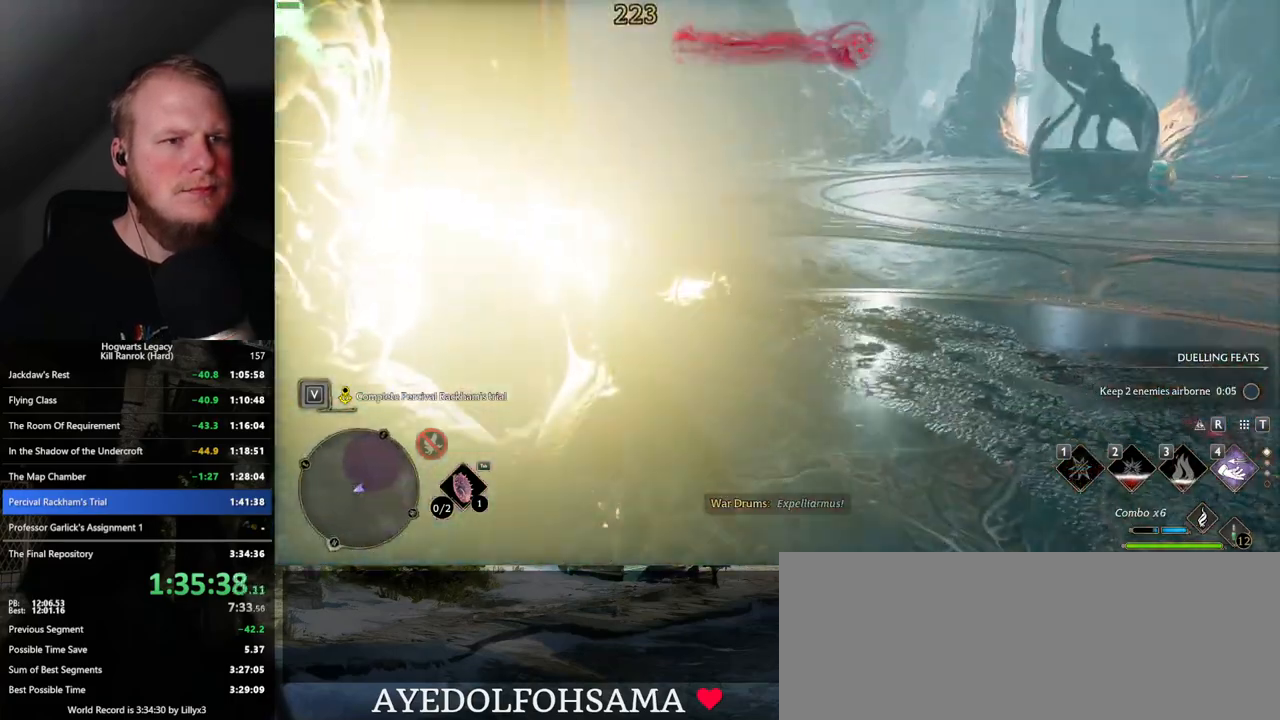
{"keys": ["d", "w"], "mouse": [], "events": [[100, "w", "down"], [134, "space", "up"]]}
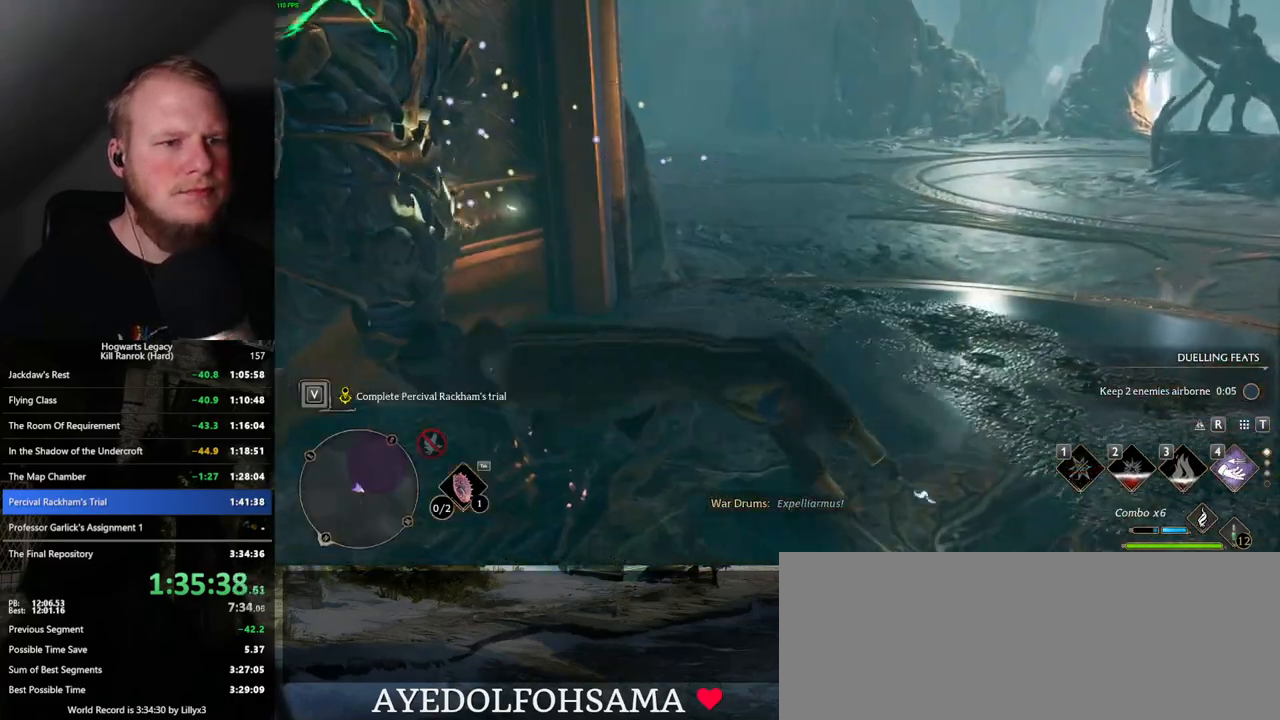
{"keys": ["w"], "mouse": [], "events": [[250, "d", "up"]]}
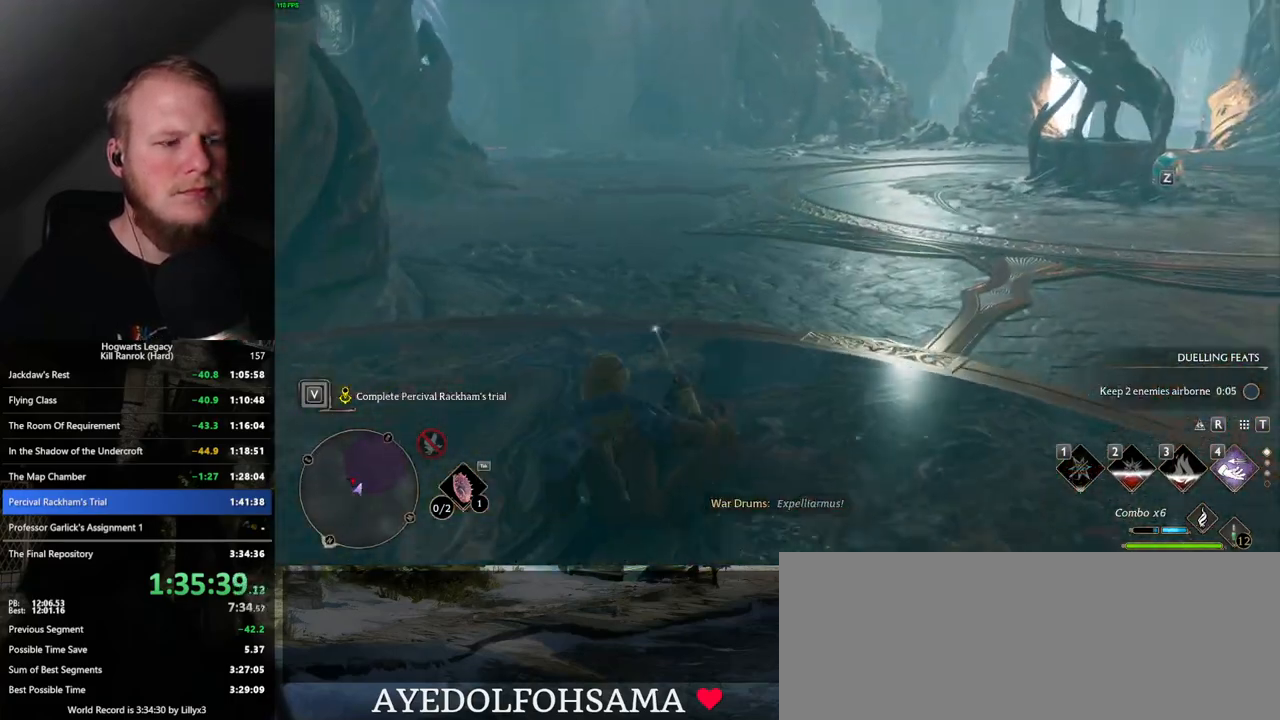
{"keys": ["w"], "mouse": [], "events": []}
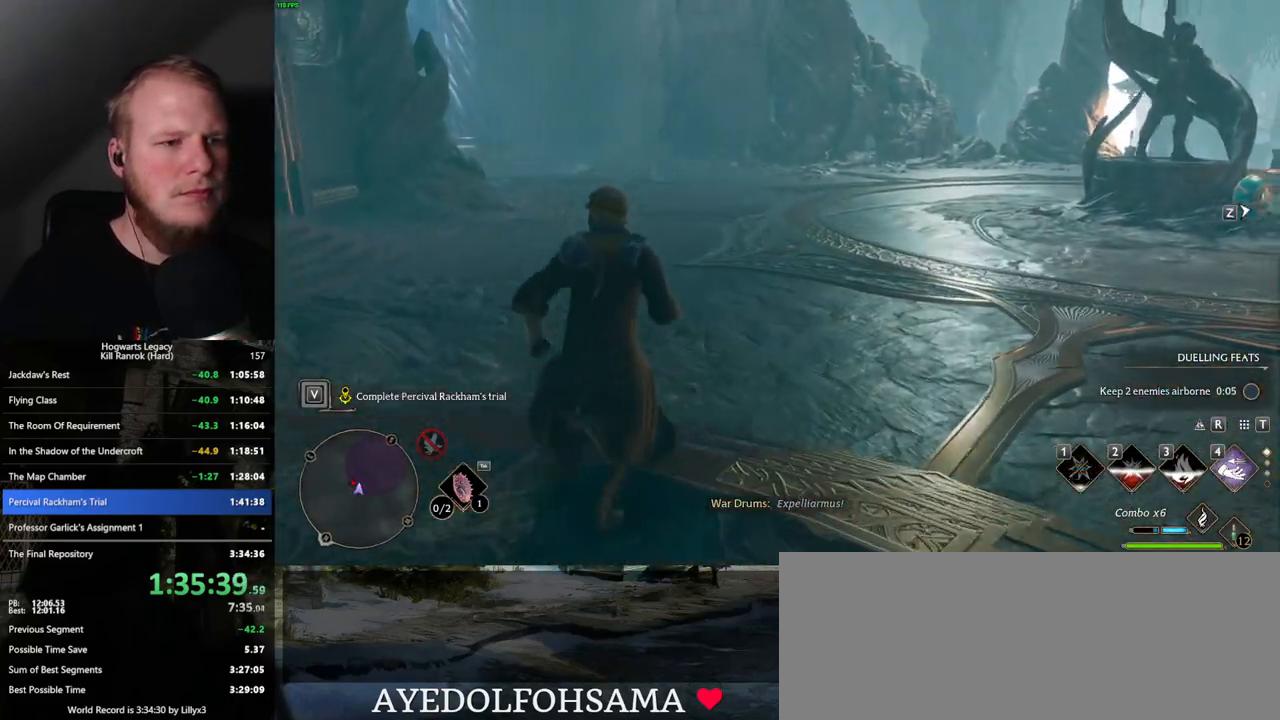
{"keys": ["w"], "mouse": [], "events": []}
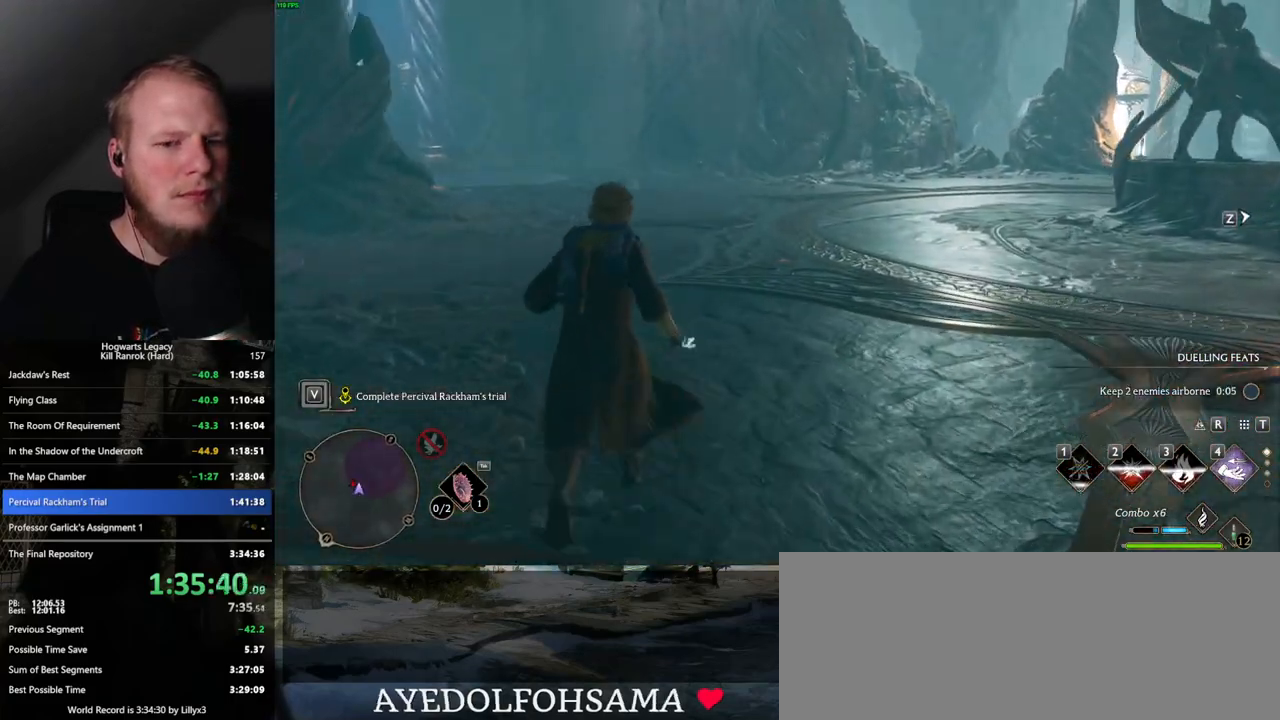
{"keys": ["w"], "mouse": [], "events": [[234, "tab", "down"], [334, "tab", "up"]]}
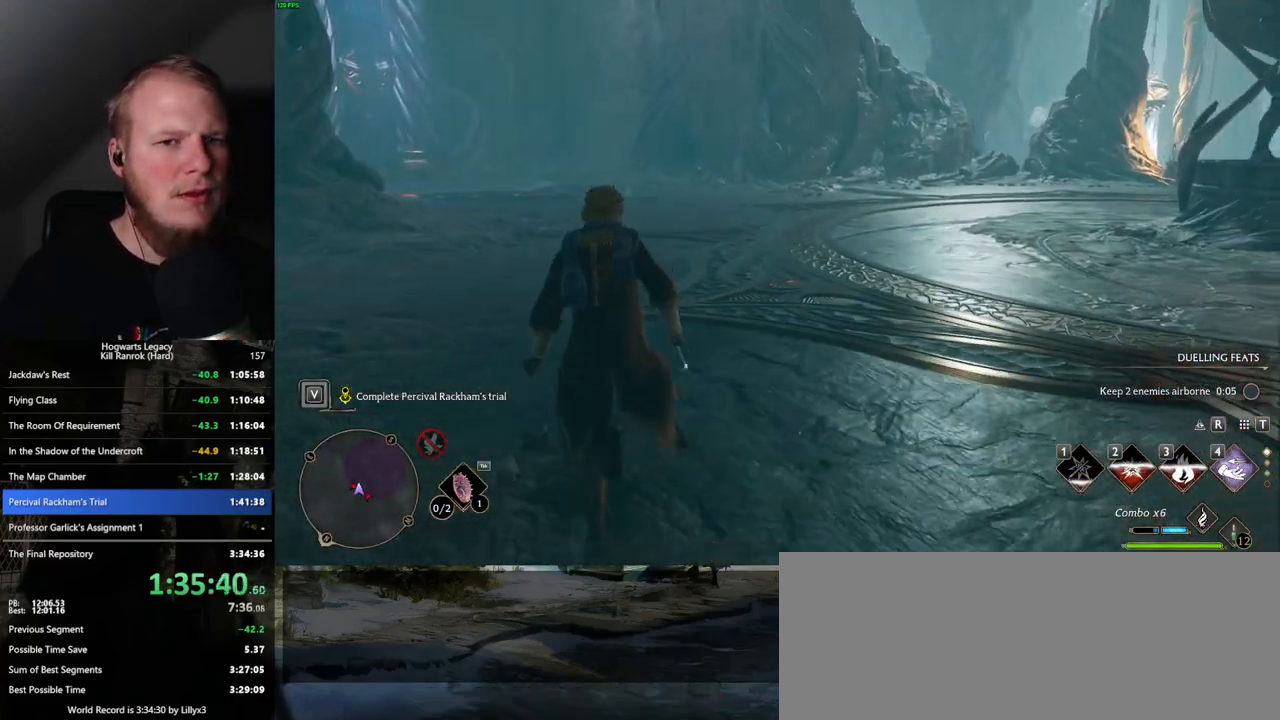
{"keys": ["z"], "mouse": [], "events": [[350, "w", "up"], [467, "z", "down"]]}
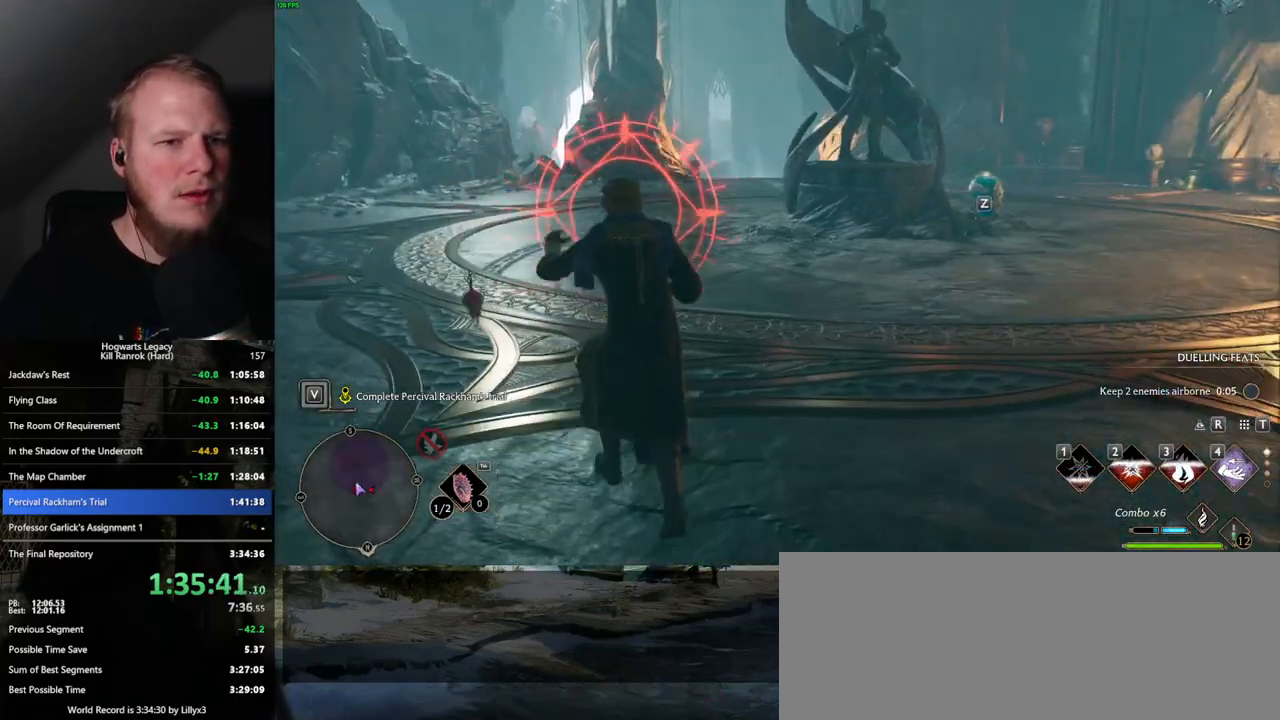
{"keys": [], "mouse": [], "events": [[84, "z", "up"]]}
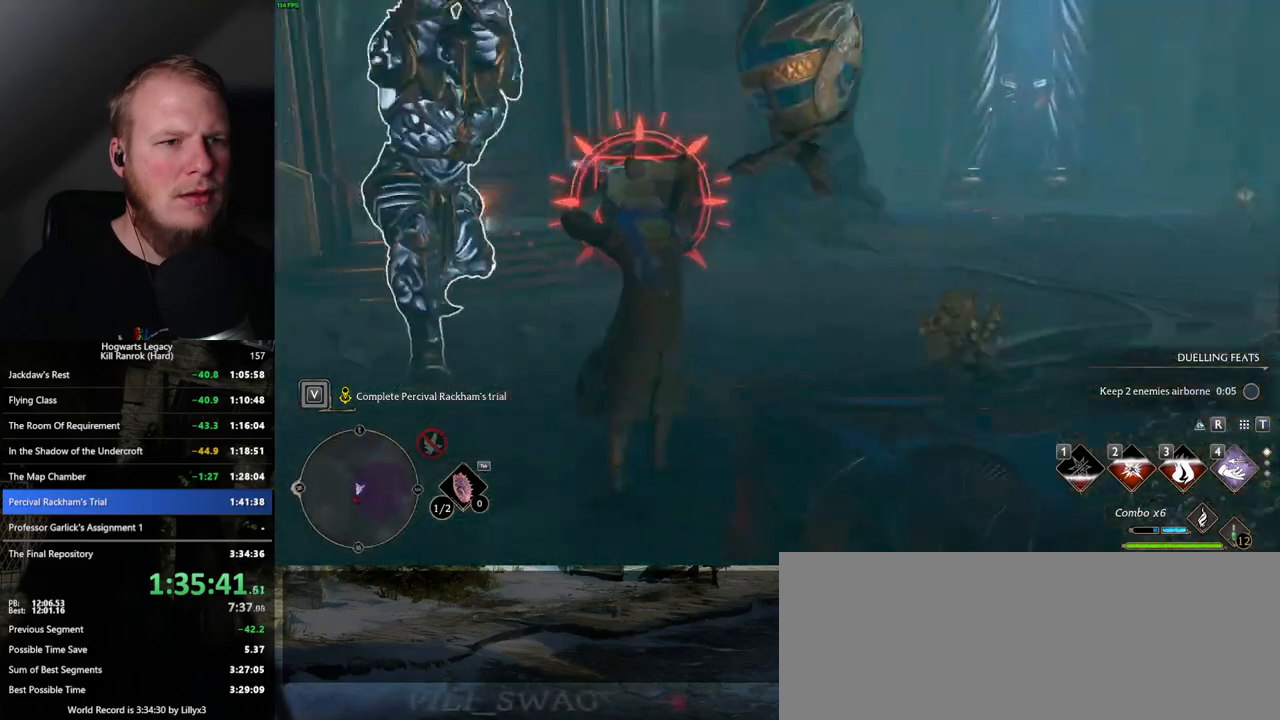
{"keys": ["w"], "mouse": [], "events": [[384, "w", "down"]]}
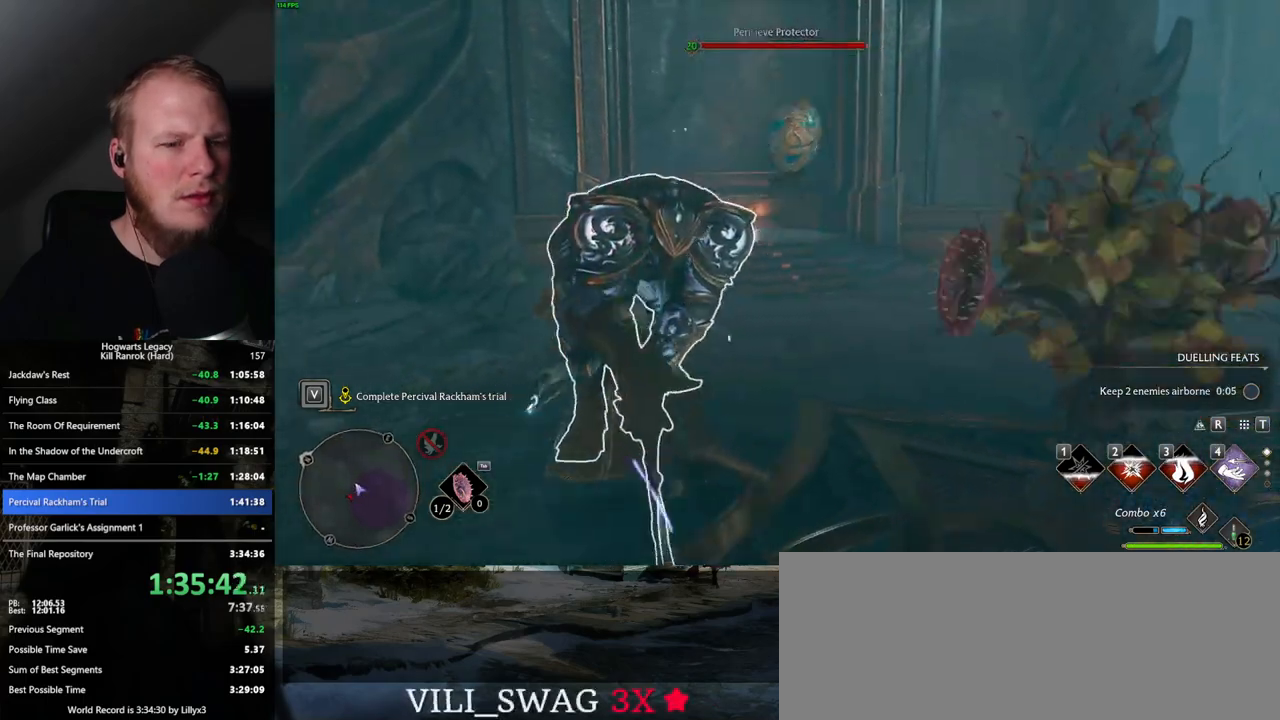
{"keys": ["w"], "mouse": [], "events": [[317, "mouse_left", "down"], [434, "mouse_left", "up"]]}
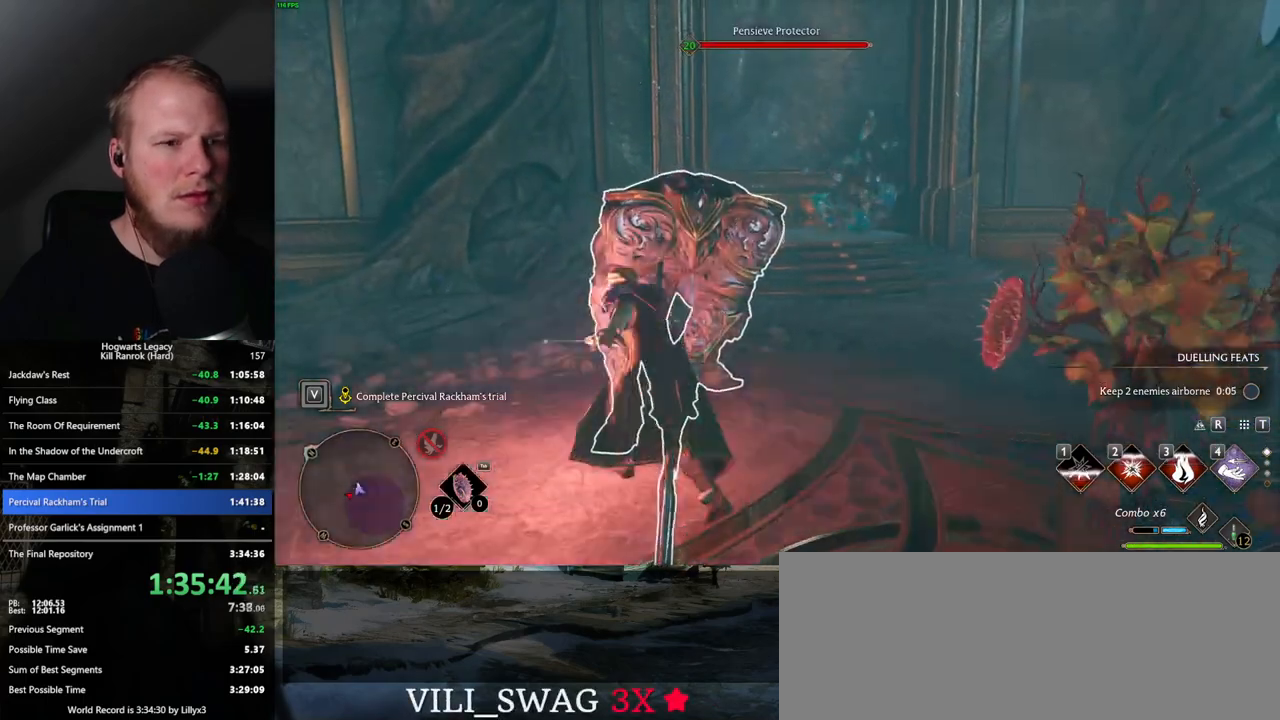
{"keys": ["a", "s"], "mouse": [], "events": [[17, "w", "up"], [34, "mouse_left", "down"], [150, "a", "down"], [150, "mouse_left", "up"], [217, "mouse_left", "down"], [317, "mouse_left", "up"], [334, "s", "down"], [400, "mouse_left", "down"], [500, "mouse_left", "up"]]}
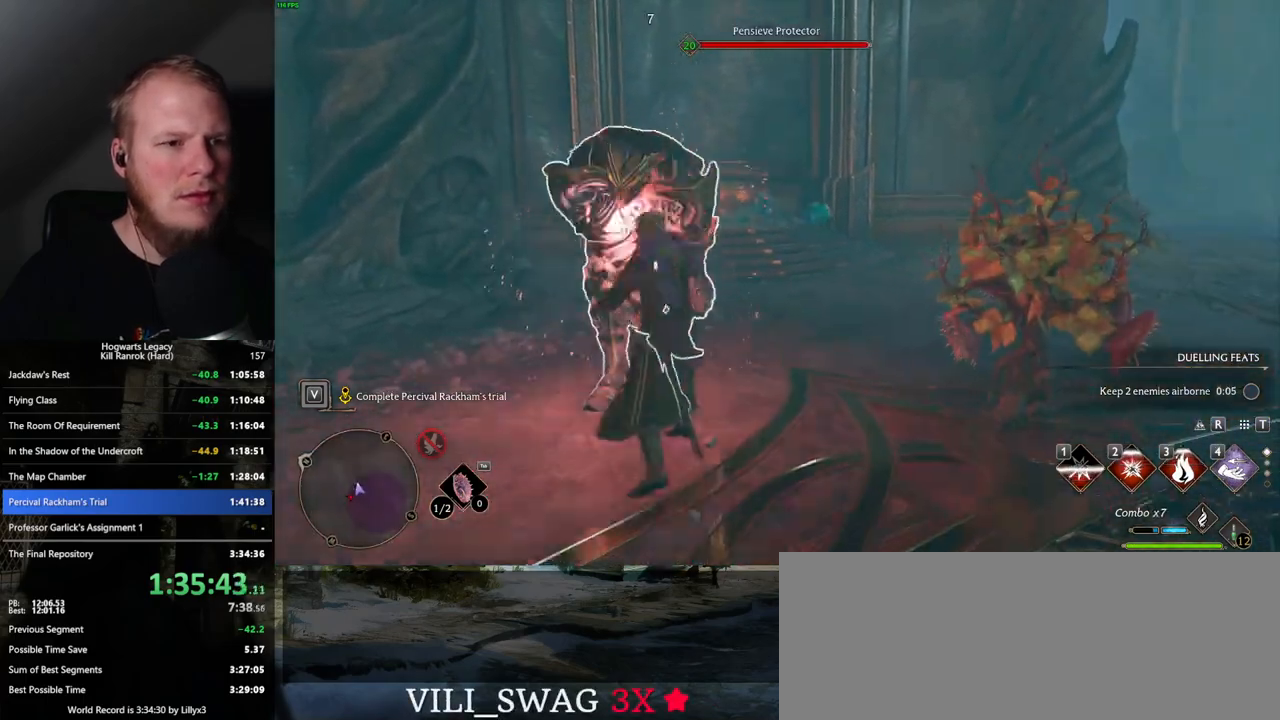
{"keys": ["a", "s"], "mouse": ["left"], "events": [[67, "mouse_left", "down"], [167, "mouse_left", "up"], [250, "mouse_left", "down"], [350, "mouse_left", "up"], [417, "mouse_left", "down"]]}
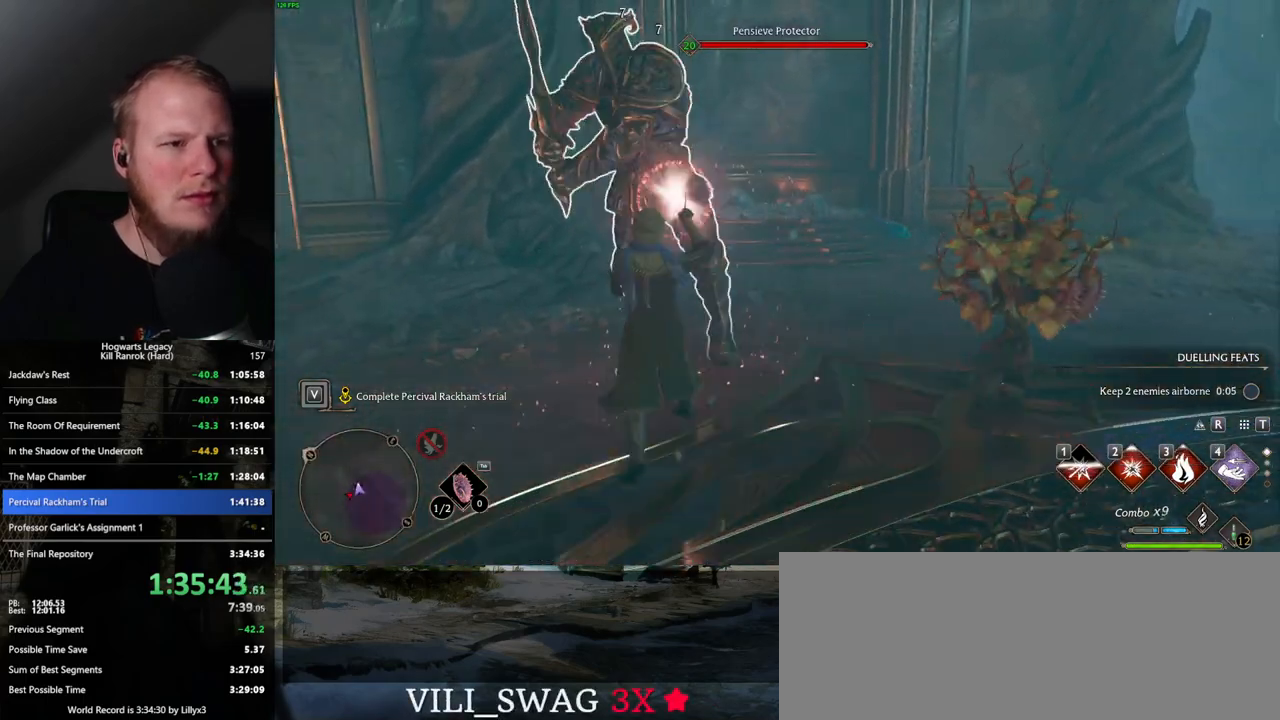
{"keys": ["a"], "mouse": [], "events": [[17, "mouse_left", "up"], [100, "mouse_left", "down"], [200, "mouse_left", "up"], [234, "s", "up"]]}
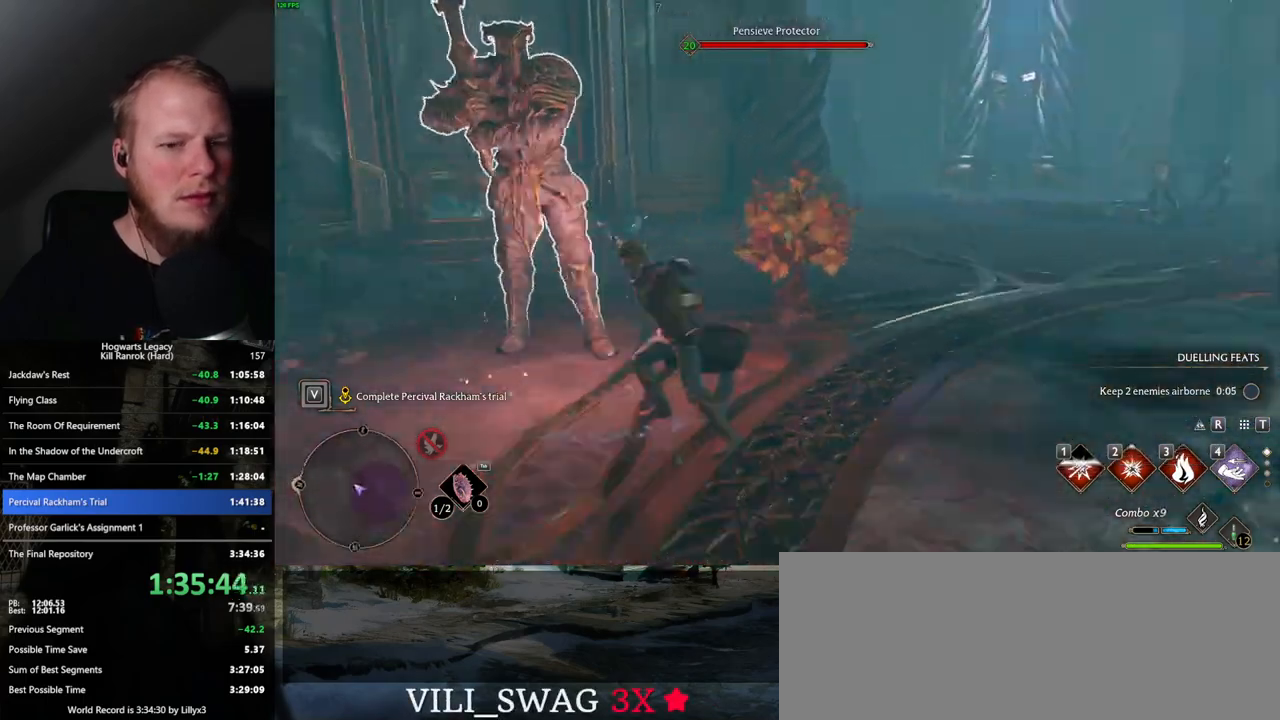
{"keys": ["a"], "mouse": [], "events": [[284, "4", "down"], [367, "4", "up"]]}
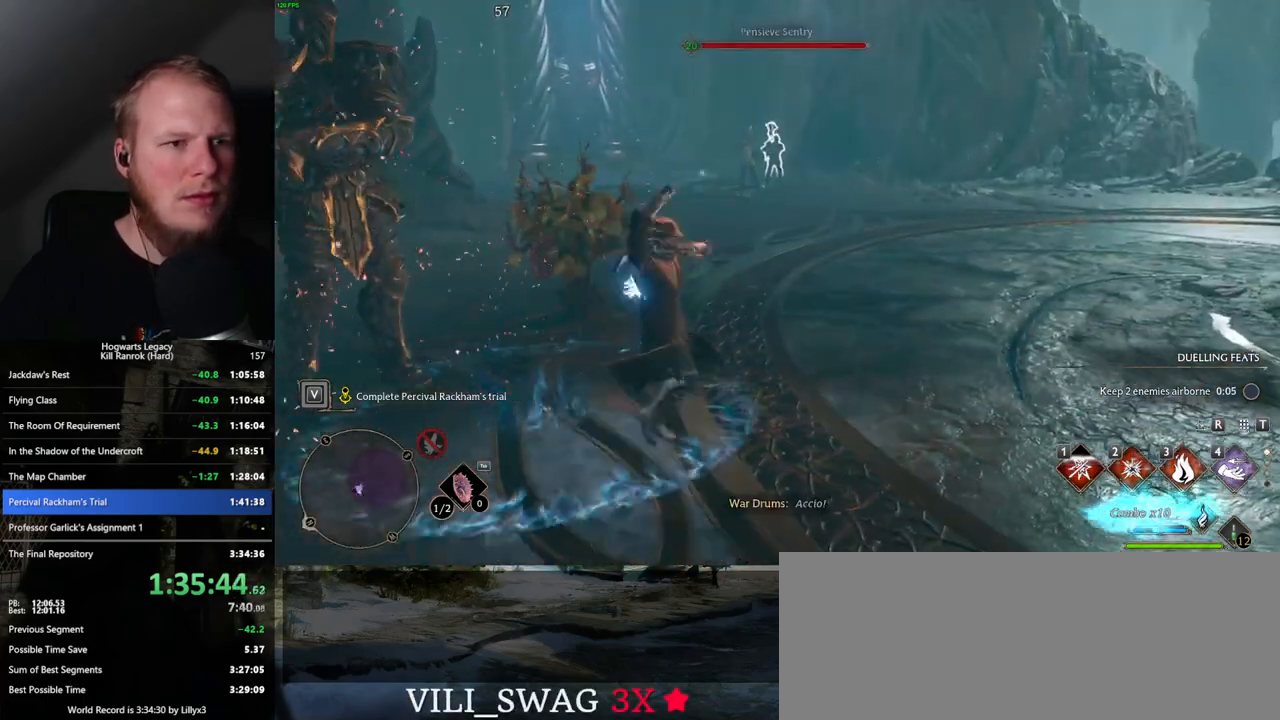
{"keys": ["s"], "mouse": [], "events": [[100, "s", "down"], [117, "a", "up"]]}
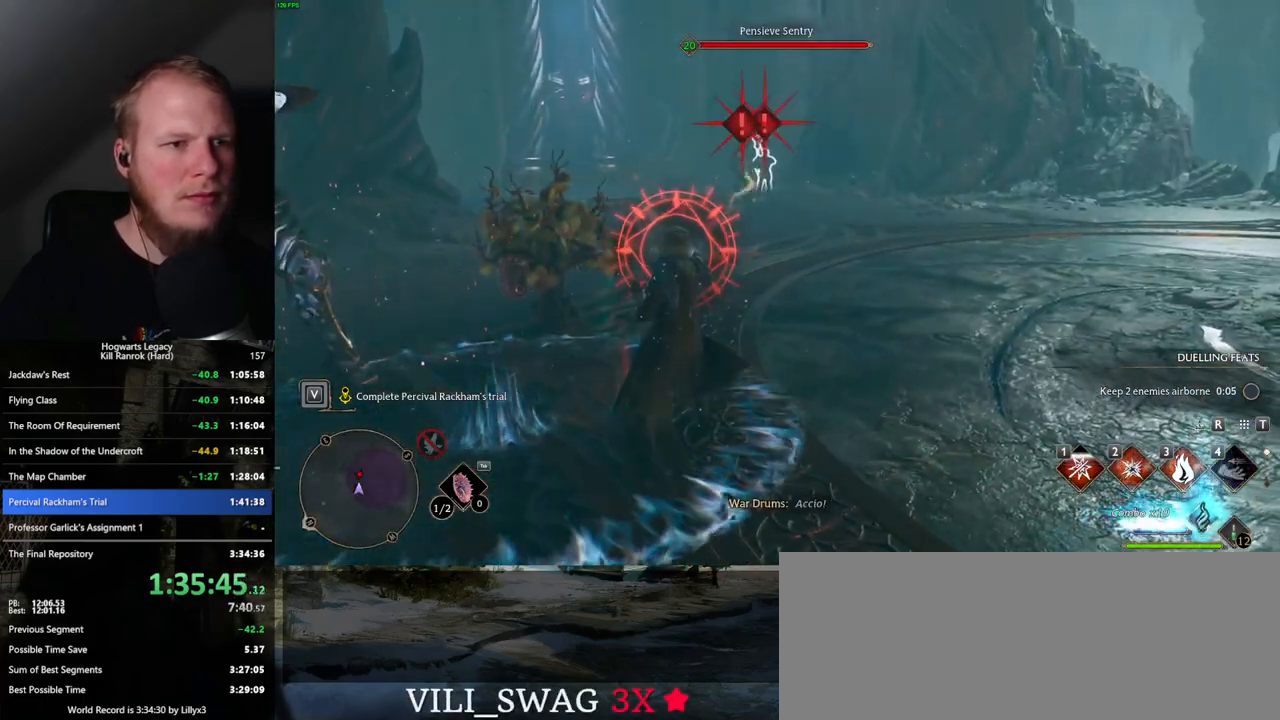
{"keys": ["s", "space"], "mouse": [], "events": [[217, "space", "down"]]}
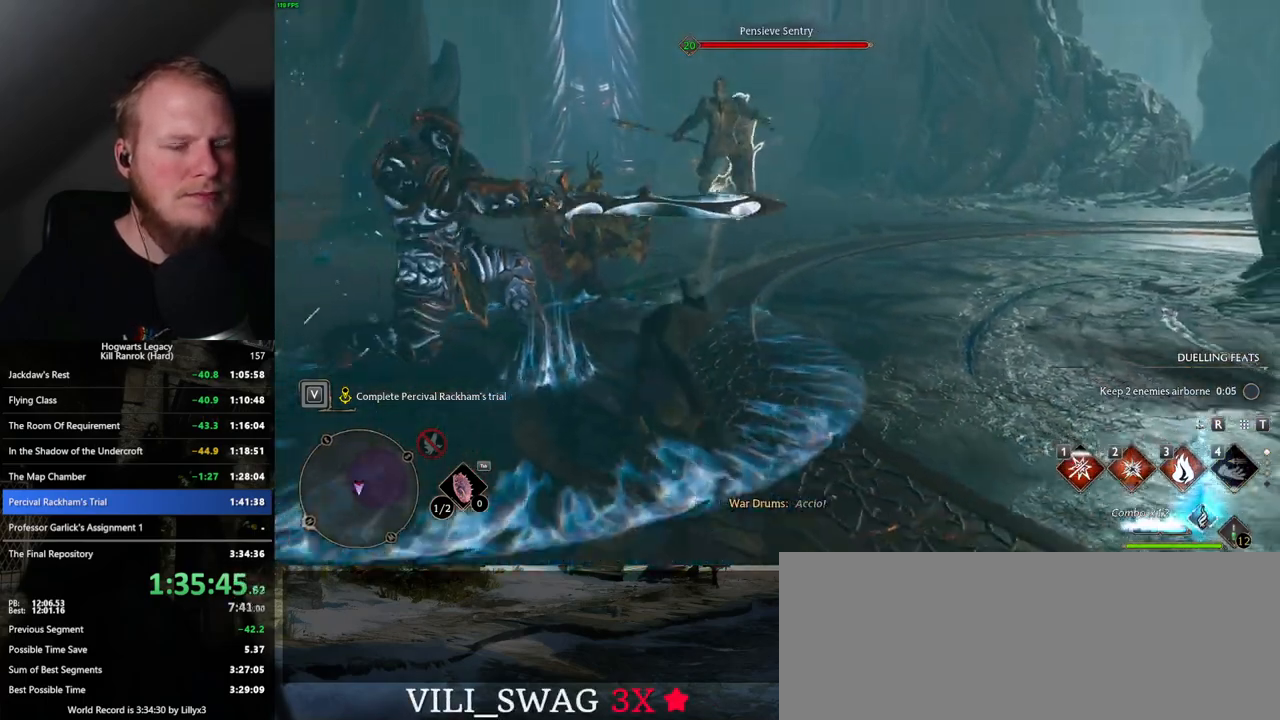
{"keys": ["w"], "mouse": [], "events": [[217, "space", "up"], [267, "s", "up"], [284, "a", "down"], [400, "w", "down"], [484, "a", "up"]]}
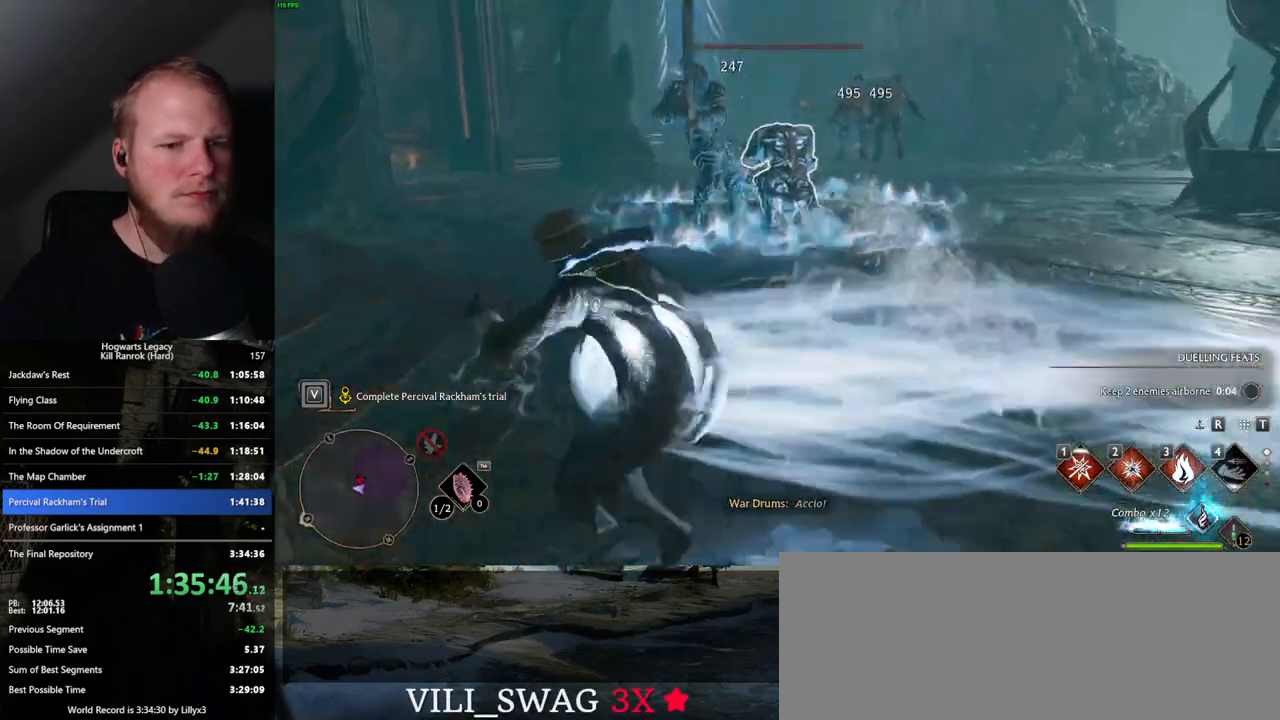
{"keys": ["1", "w"], "mouse": [], "events": [[450, "1", "down"]]}
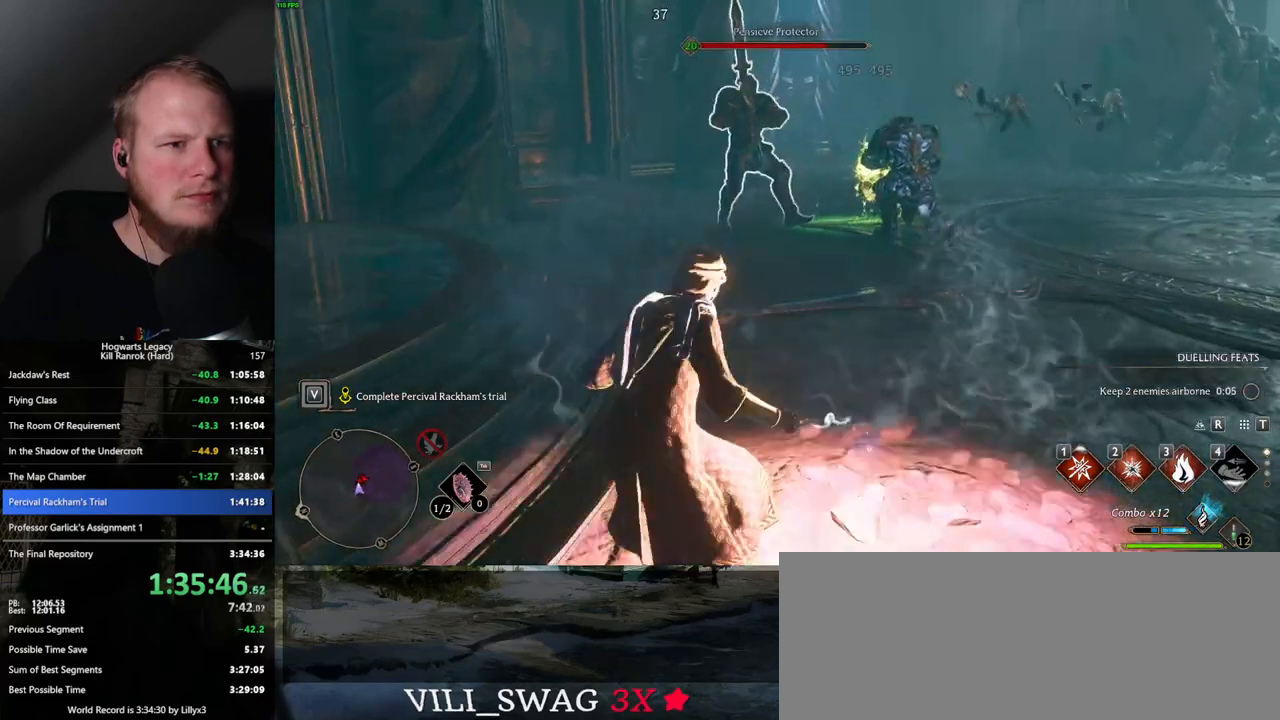
{"keys": ["w"], "mouse": [], "events": [[84, "1", "up"], [384, "1", "down"], [484, "1", "up"]]}